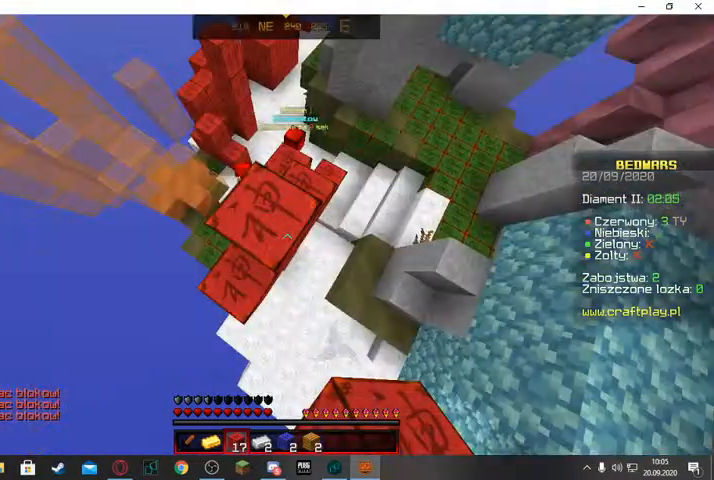
Gameplay with keyboard and mouse; each line is a JSON object with the keys and mouse buttons held at the frame after it. "events" lists presses ("down") and releases ("up") of "a", "d", "s", "space", "w", "mouse_left" and "mouse_right" between this image and that frame as [ms after this image, input, new state], when the widget could be followed in between. "mouse_left", "mouse_right" = the "left", "right" buttons of the "mouse" list. No other keys are recorded. Fast repeated clicks can show as one long hold. Mouse movement is not recorded.
{"keys": ["d"], "mouse": ["right"]}
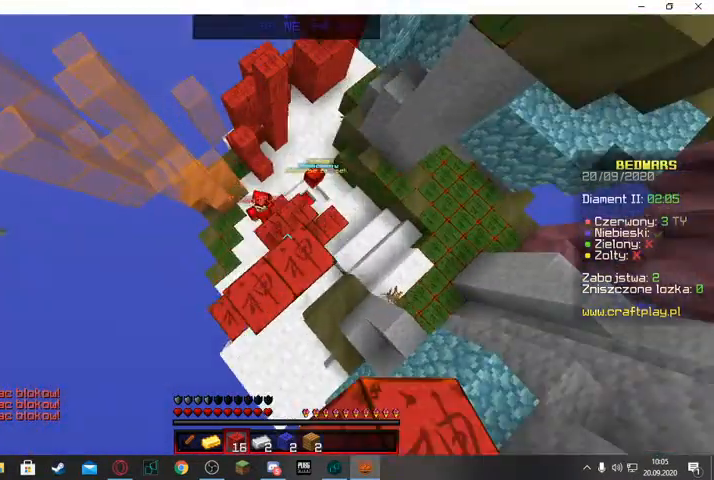
{"keys": [], "mouse": [], "events": [[367, "d", "up"], [367, "mouse_right", "up"]]}
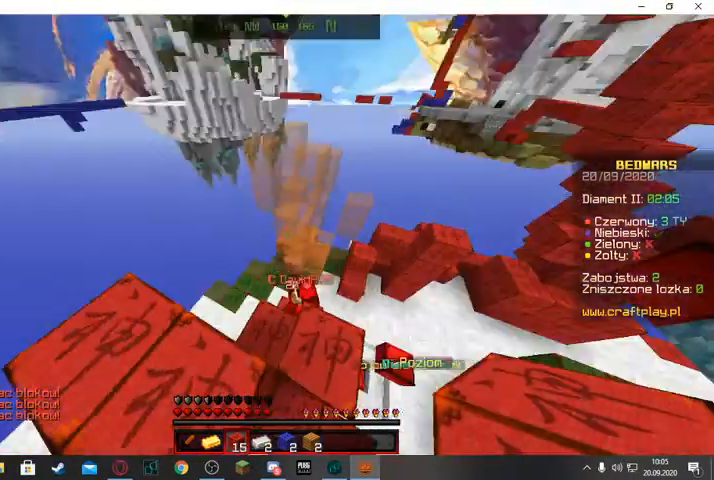
{"keys": [], "mouse": [], "events": []}
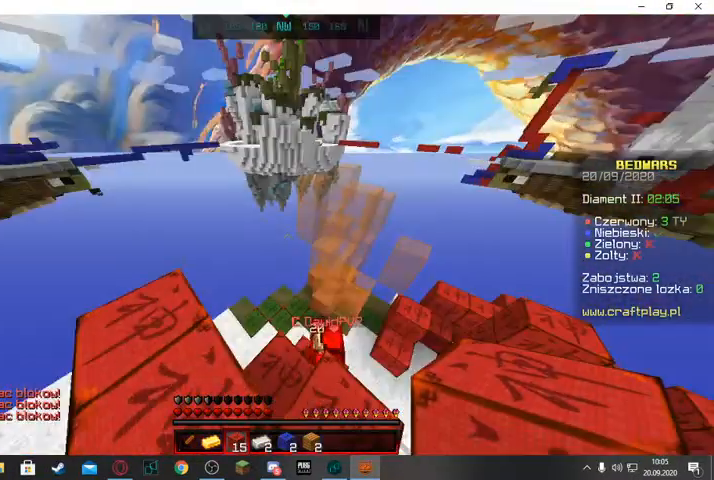
{"keys": [], "mouse": [], "events": []}
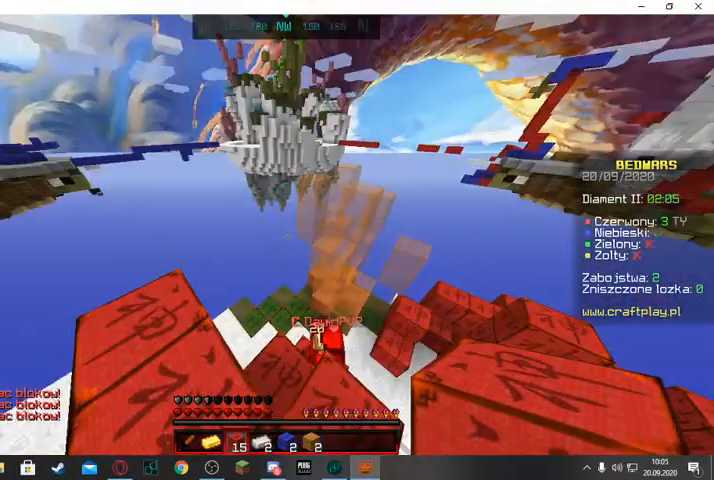
{"keys": ["w"], "mouse": [], "events": [[133, "space", "down"], [133, "w", "down"], [367, "space", "up"]]}
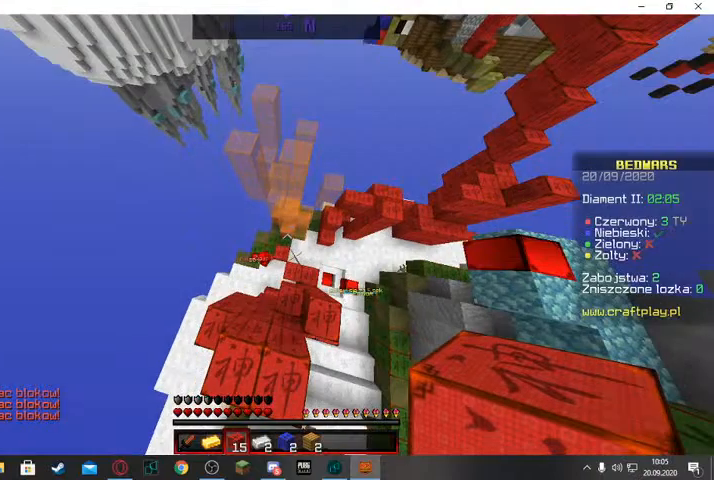
{"keys": ["space"], "mouse": ["right"], "events": [[467, "mouse_right", "down"], [467, "space", "down"], [467, "w", "up"]]}
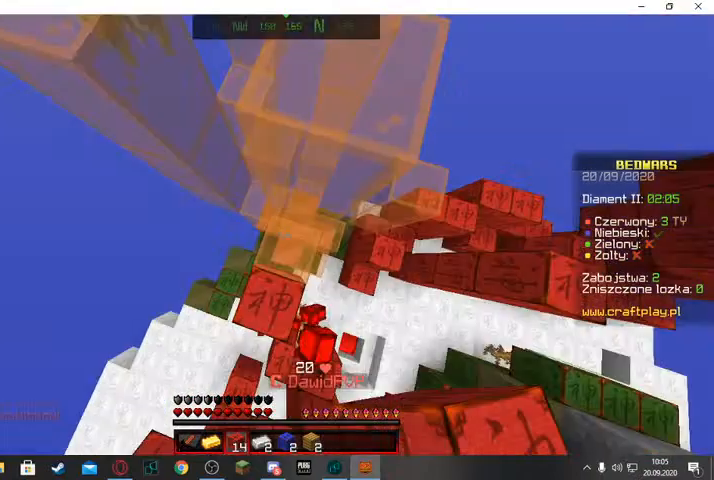
{"keys": ["space"], "mouse": [], "events": [[133, "mouse_right", "up"]]}
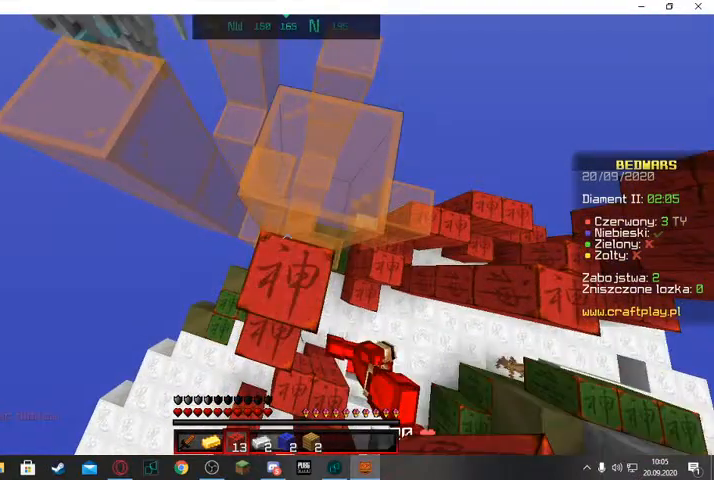
{"keys": ["a", "space"], "mouse": ["right"], "events": [[167, "a", "down"], [233, "mouse_right", "down"]]}
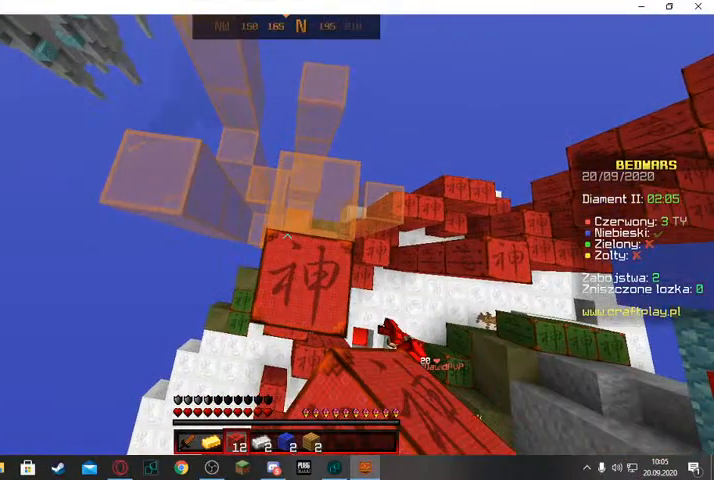
{"keys": ["space"], "mouse": ["right"]}
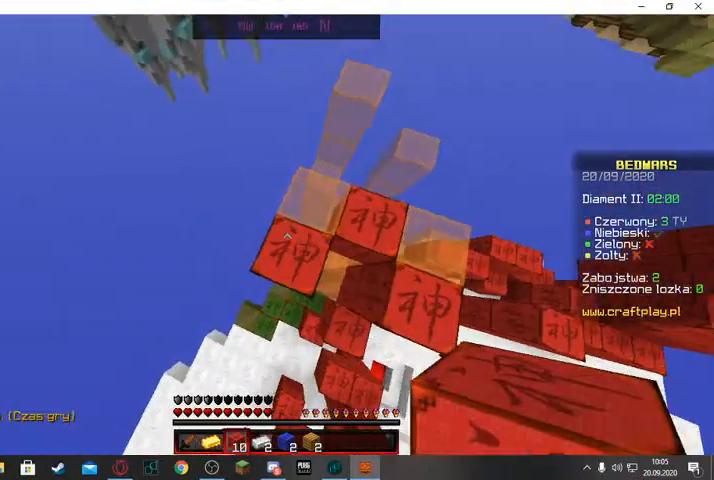
{"keys": ["d", "space", "w"], "mouse": ["right"], "events": [[67, "d", "down"], [100, "mouse_right", "up"], [200, "mouse_right", "down"], [267, "mouse_right", "up"], [333, "mouse_right", "down"], [467, "w", "down"]]}
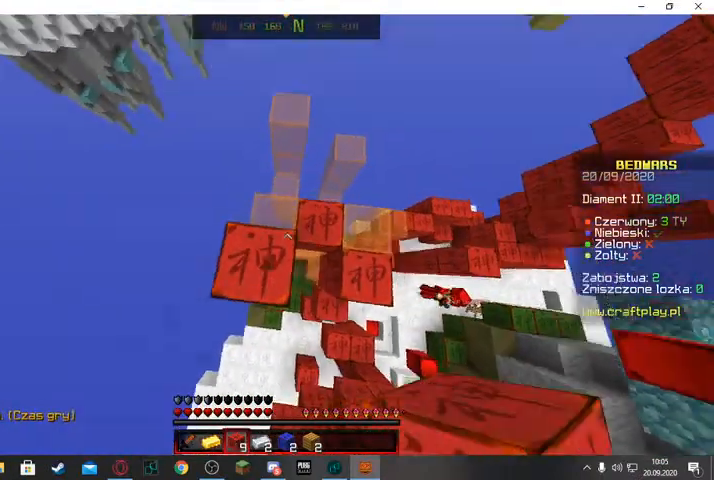
{"keys": ["w"], "mouse": ["right"], "events": [[33, "d", "up"], [33, "mouse_right", "up"], [367, "space", "up"], [500, "mouse_right", "down"]]}
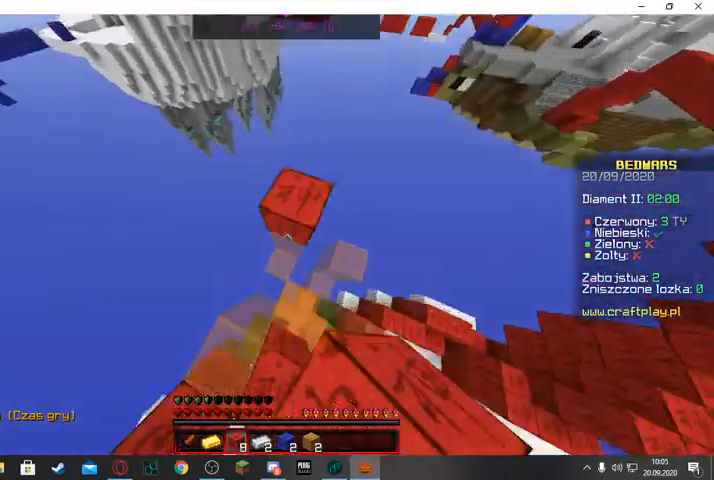
{"keys": [], "mouse": ["right"], "events": [[33, "w", "up"], [100, "mouse_right", "up"], [167, "mouse_right", "down"], [300, "mouse_right", "up"], [400, "mouse_right", "down"]]}
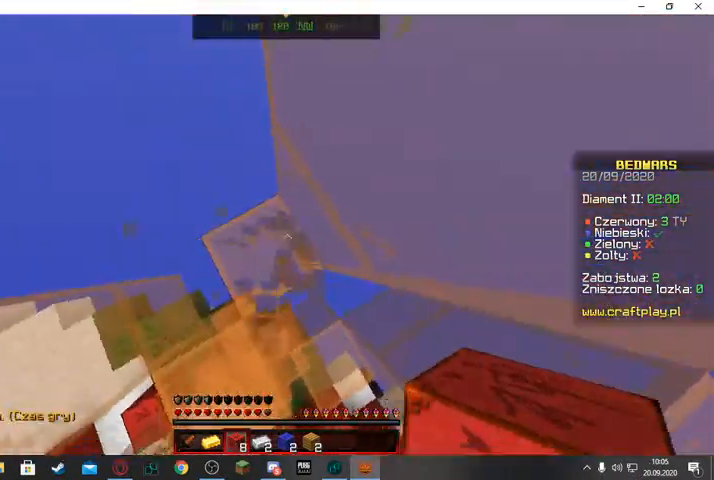
{"keys": [], "mouse": [], "events": [[200, "mouse_right", "up"]]}
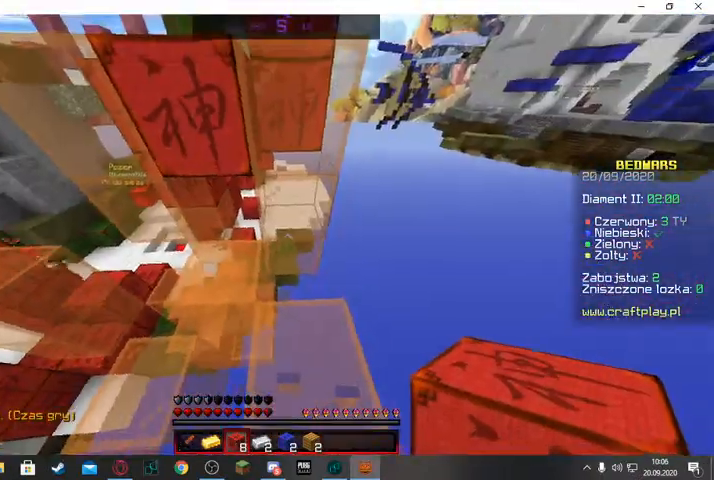
{"keys": ["space", "w"], "mouse": ["right"], "events": [[167, "space", "down"], [167, "w", "down"], [400, "mouse_right", "down"]]}
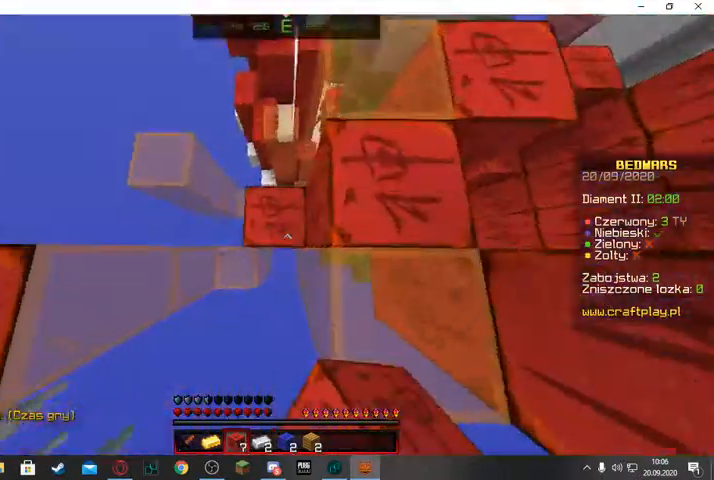
{"keys": ["w"], "mouse": [], "events": [[267, "mouse_right", "up"], [300, "space", "up"]]}
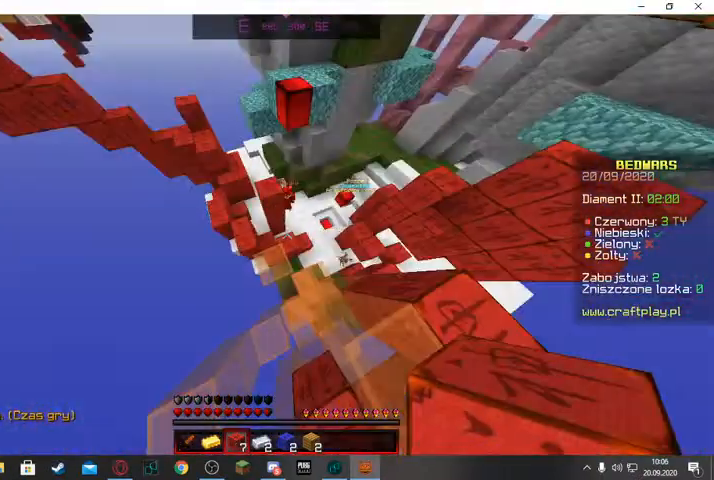
{"keys": ["space", "w"], "mouse": [], "events": [[367, "space", "down"]]}
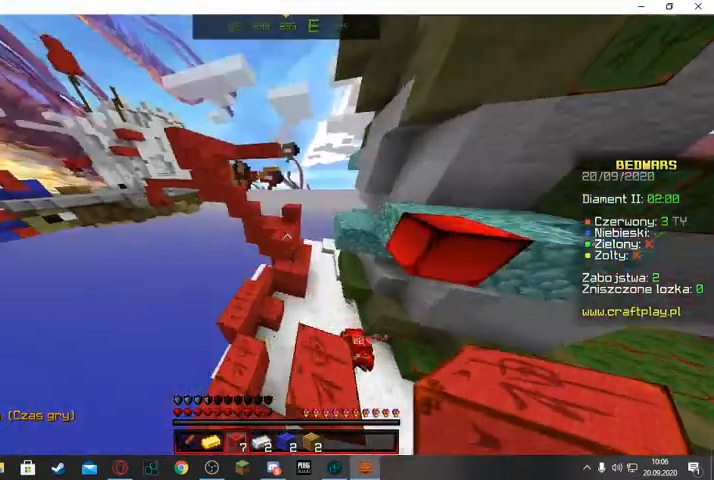
{"keys": ["a"], "mouse": [], "events": [[467, "a", "down"], [467, "space", "up"], [467, "w", "up"]]}
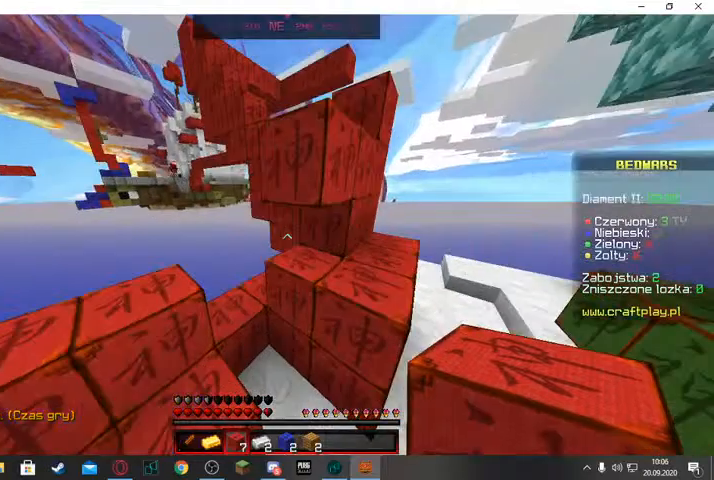
{"keys": ["w"], "mouse": [], "events": [[367, "a", "up"], [467, "w", "down"]]}
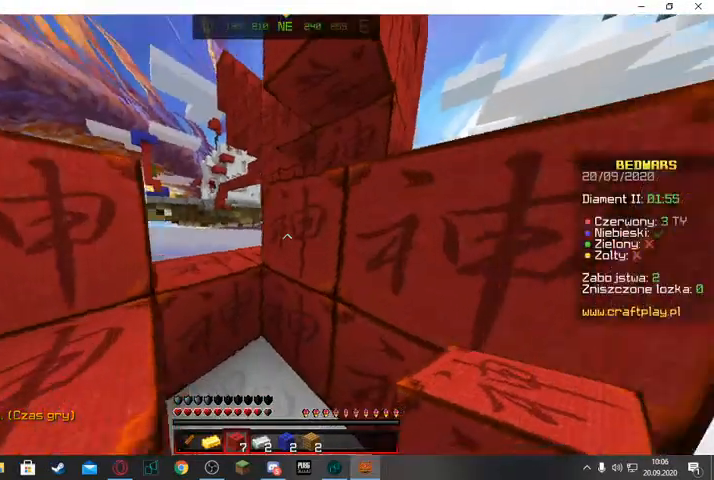
{"keys": [], "mouse": []}
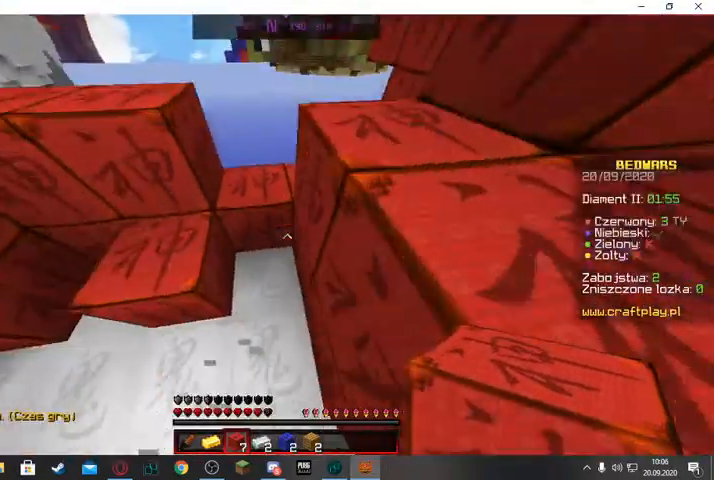
{"keys": ["d"], "mouse": ["right"], "events": [[167, "d", "down"], [167, "mouse_right", "down"]]}
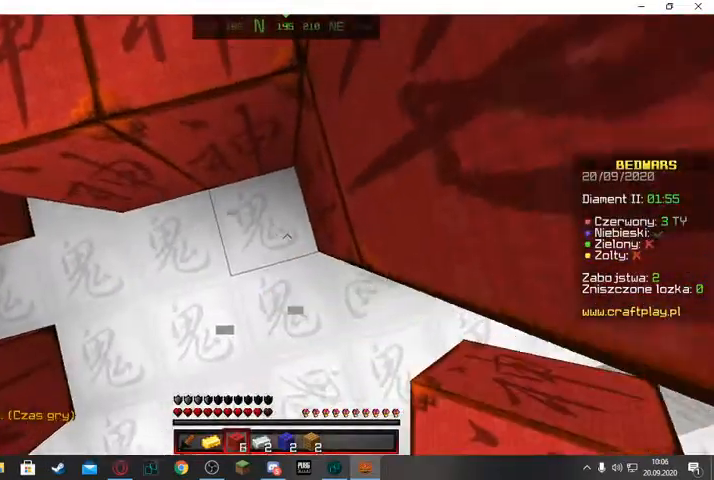
{"keys": ["d", "space"], "mouse": ["right"]}
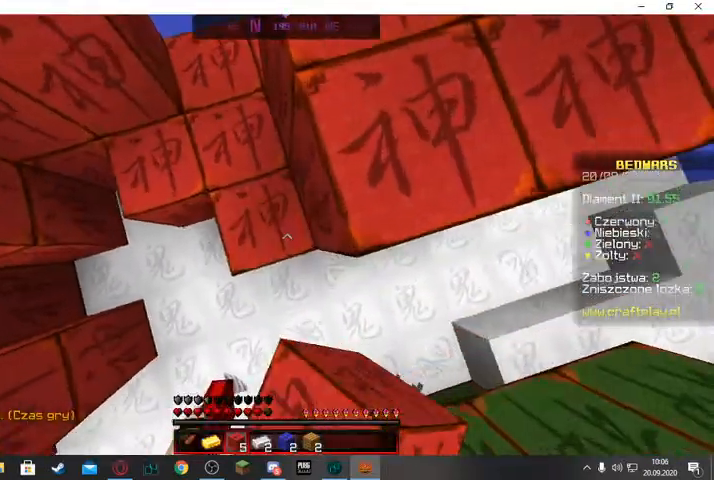
{"keys": ["d", "space", "w"], "mouse": [], "events": [[167, "d", "up"], [267, "w", "down"], [400, "d", "down"], [467, "mouse_right", "up"]]}
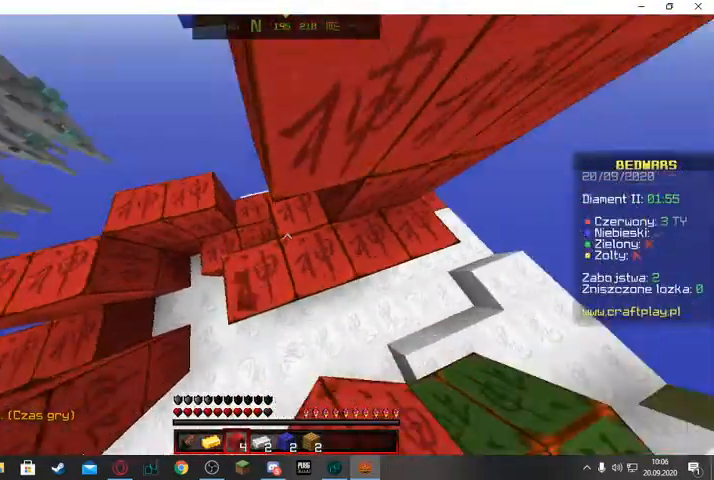
{"keys": [], "mouse": [], "events": [[133, "d", "up"], [133, "w", "up"], [267, "space", "up"]]}
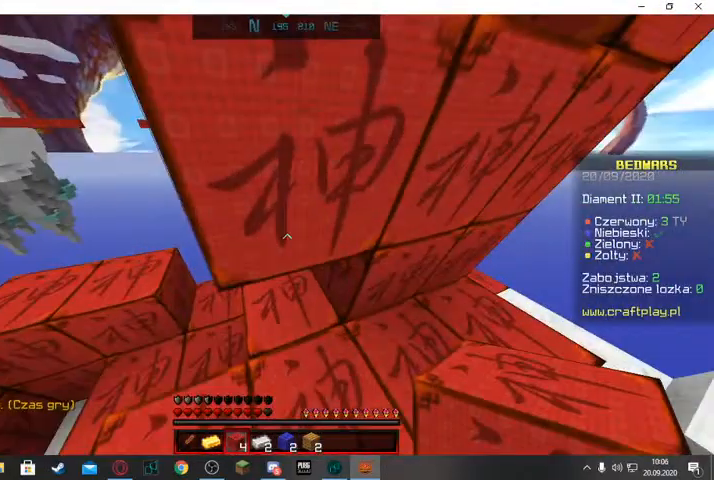
{"keys": [], "mouse": [], "events": []}
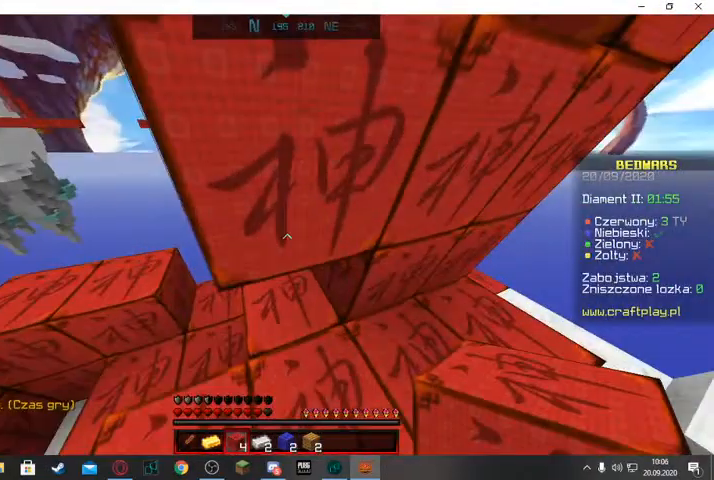
{"keys": [], "mouse": [], "events": [[300, "w", "down"], [433, "w", "up"]]}
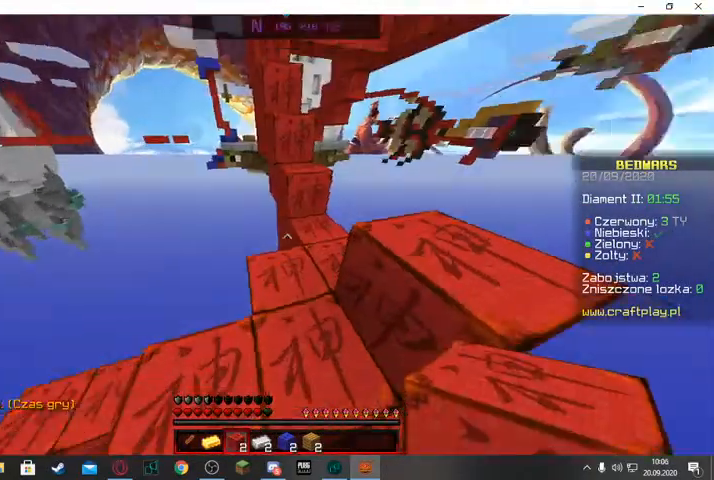
{"keys": ["d", "w"], "mouse": [], "events": [[167, "w", "down"], [267, "d", "down"]]}
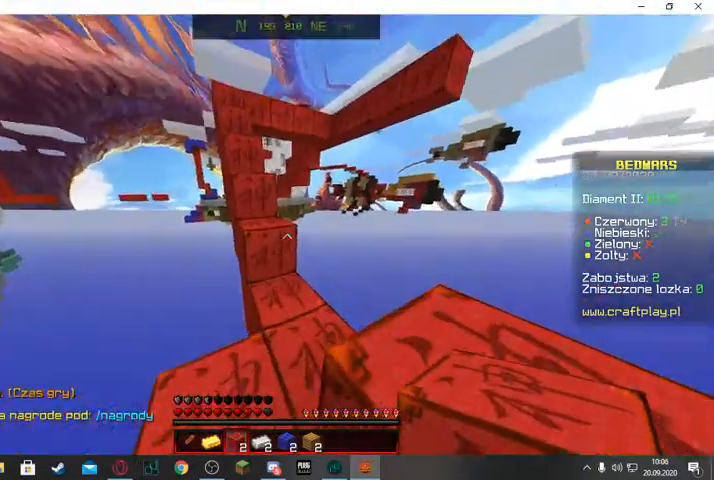
{"keys": ["d", "w"], "mouse": [], "events": []}
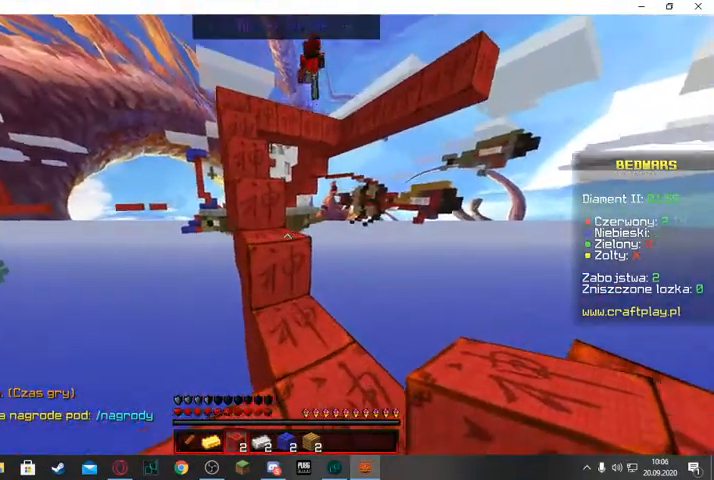
{"keys": ["w"], "mouse": [], "events": [[33, "d", "up"]]}
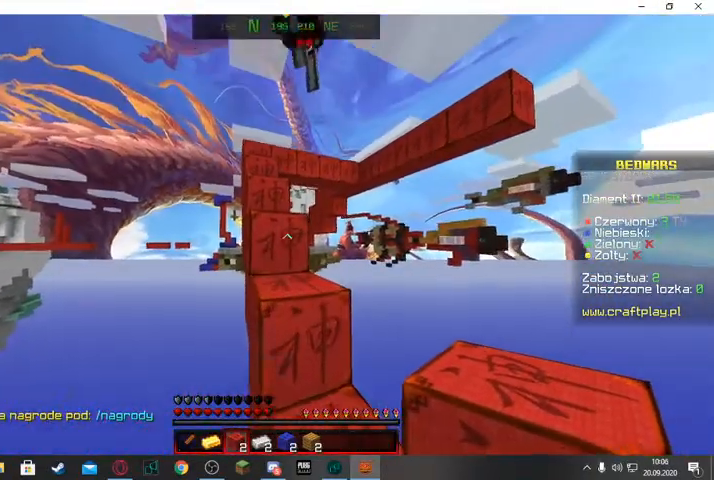
{"keys": [], "mouse": [], "events": [[33, "w", "up"]]}